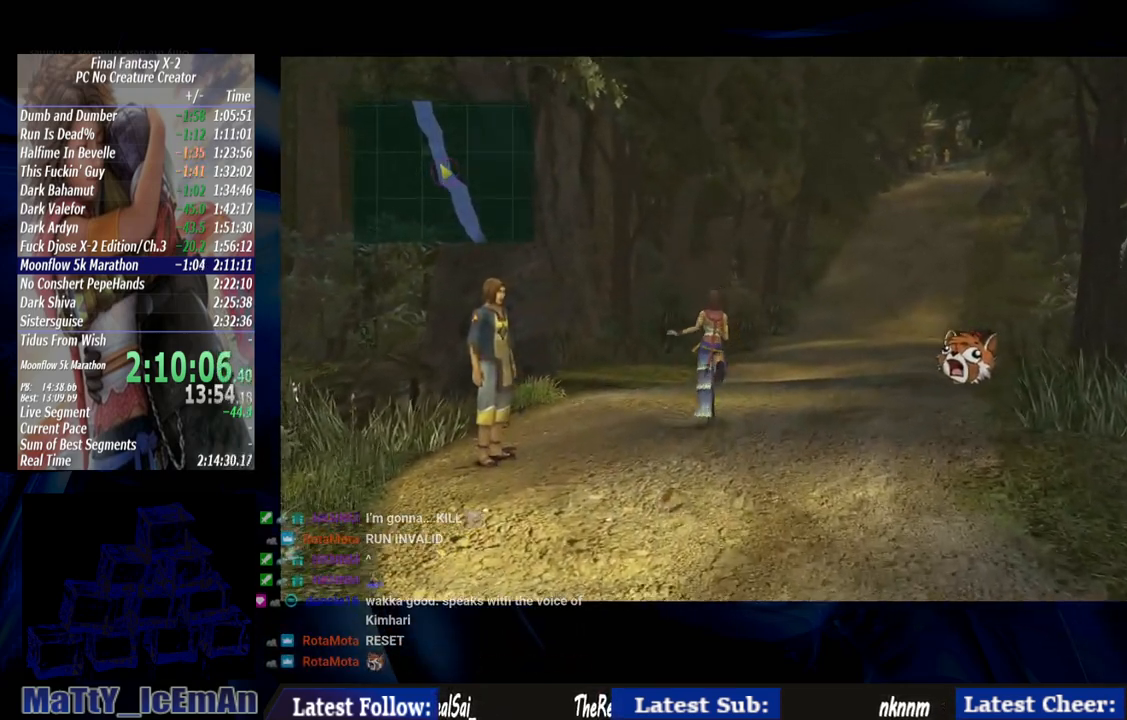
Gameplay with a controller (PlayStation layout); each line is a JSON object with the inputs held at the frame after it. "events" lists button and stick changes between this image and that frame as [ms after this image, input, new state], when the widget could be followed in between. Not read: L2 L3 R3.
{"buttons": [], "left_stick": "up-right", "right_stick": "center", "events": []}
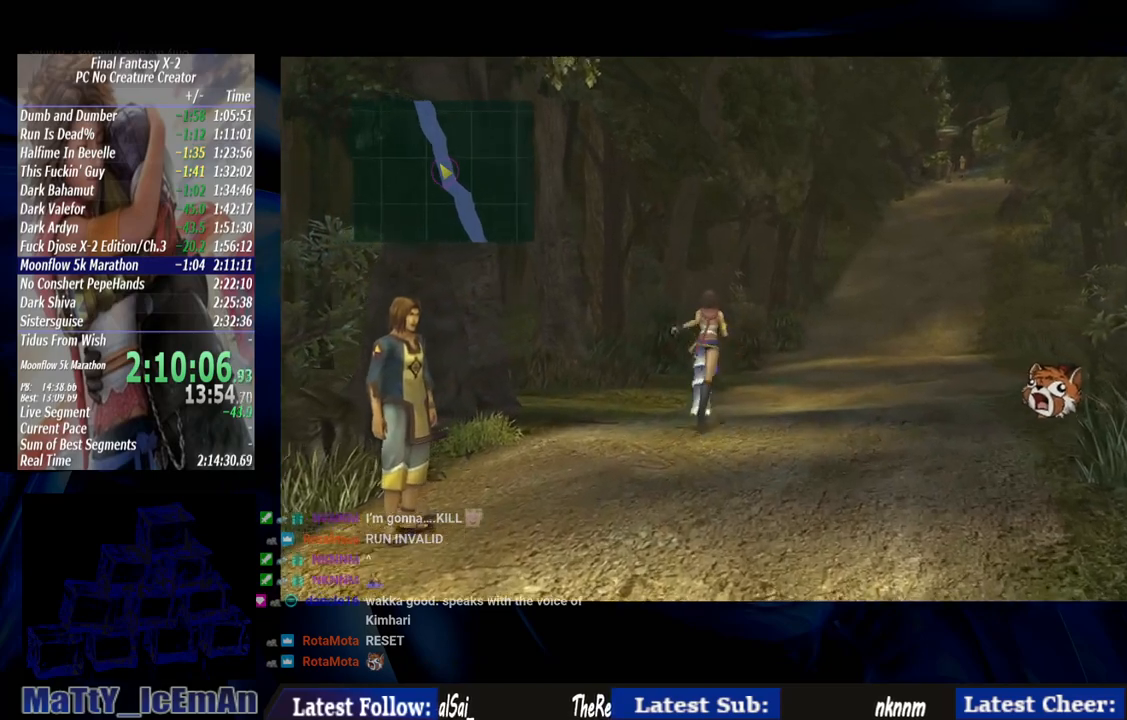
{"buttons": [], "left_stick": "up-right", "right_stick": "center", "events": []}
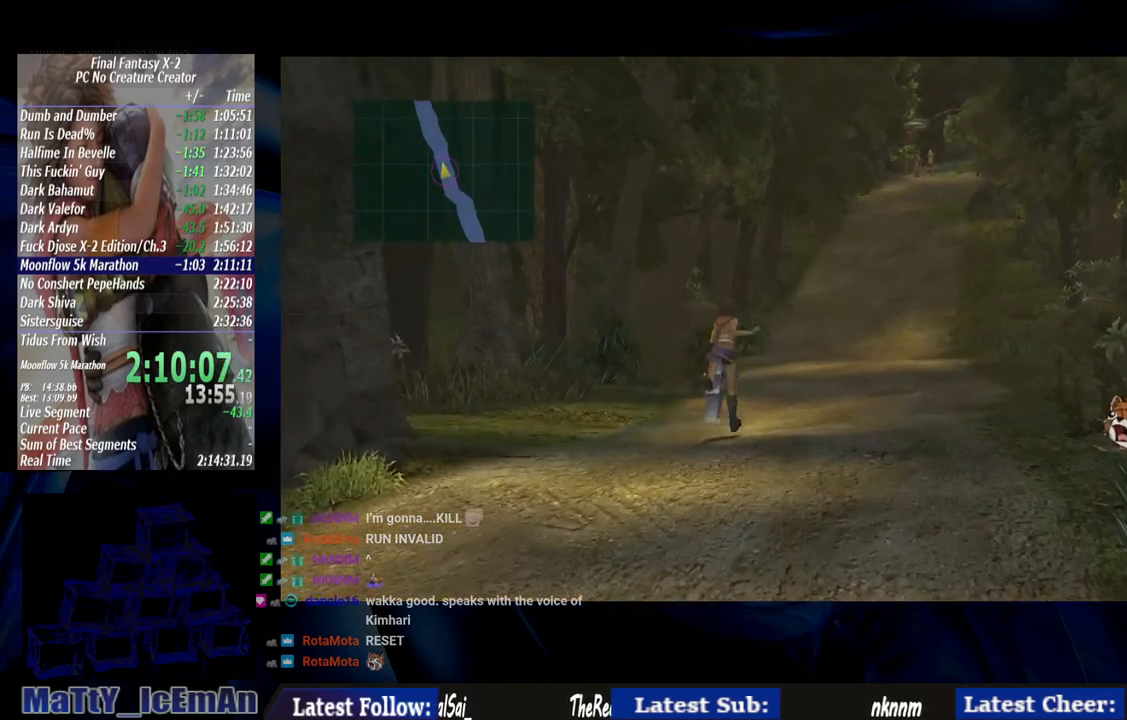
{"buttons": [], "left_stick": "up-right", "right_stick": "center", "events": []}
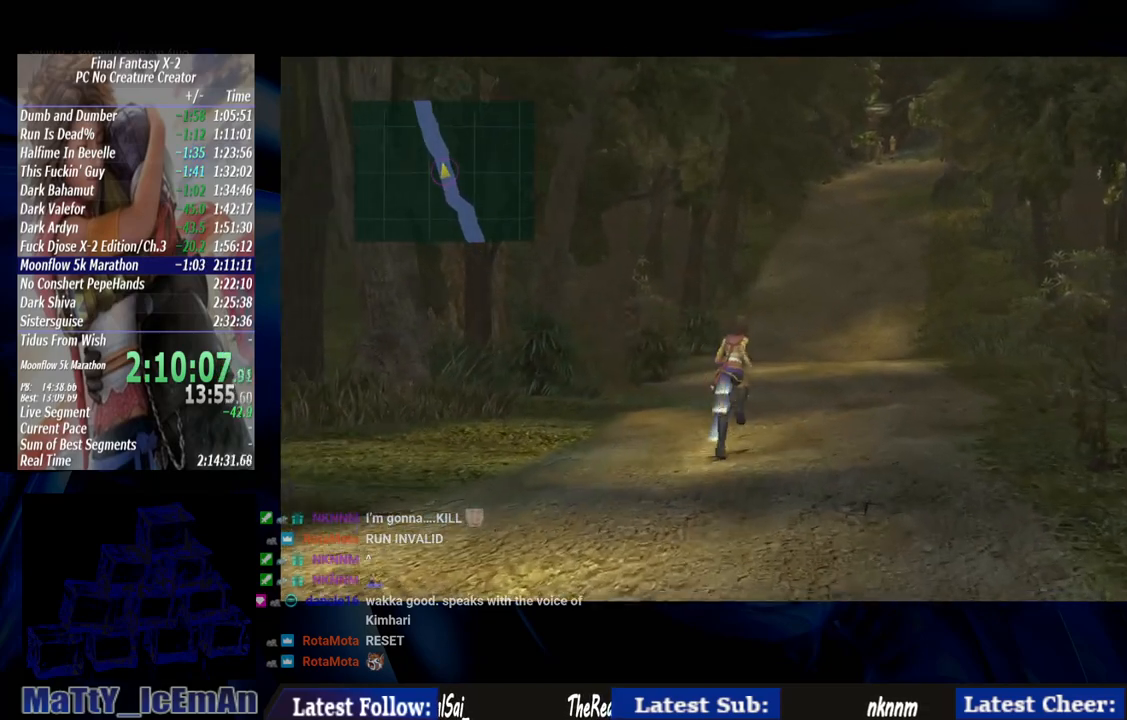
{"buttons": [], "left_stick": "up-right", "right_stick": "center", "events": []}
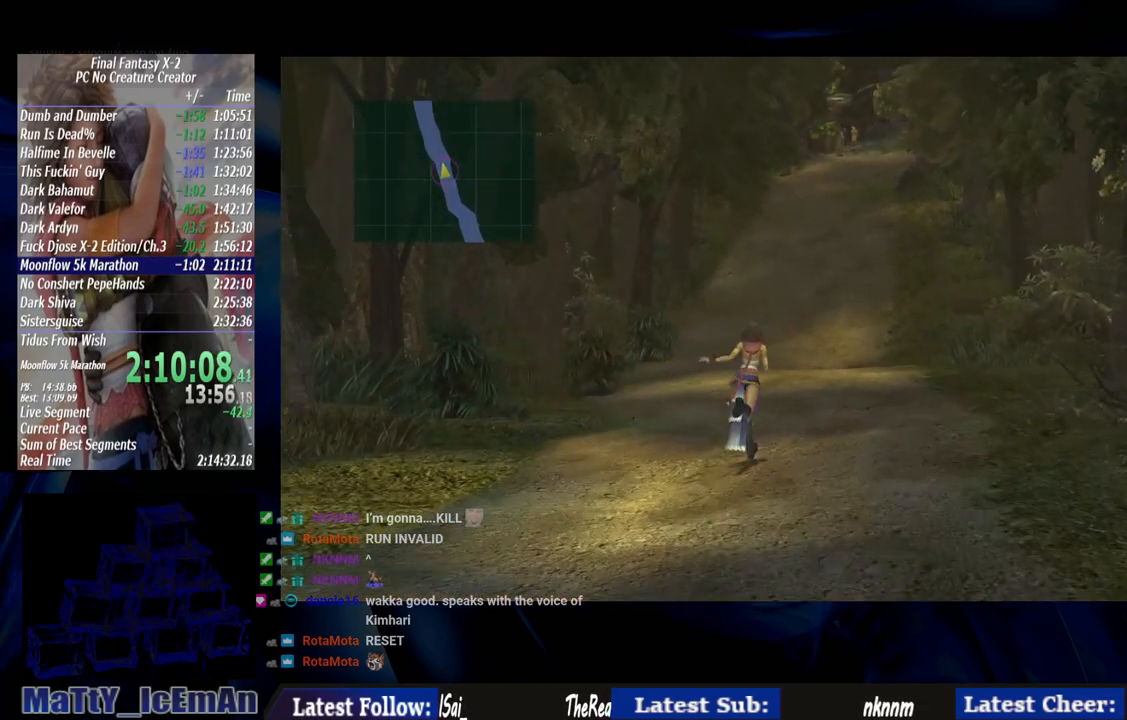
{"buttons": [], "left_stick": "up-right", "right_stick": "center", "events": []}
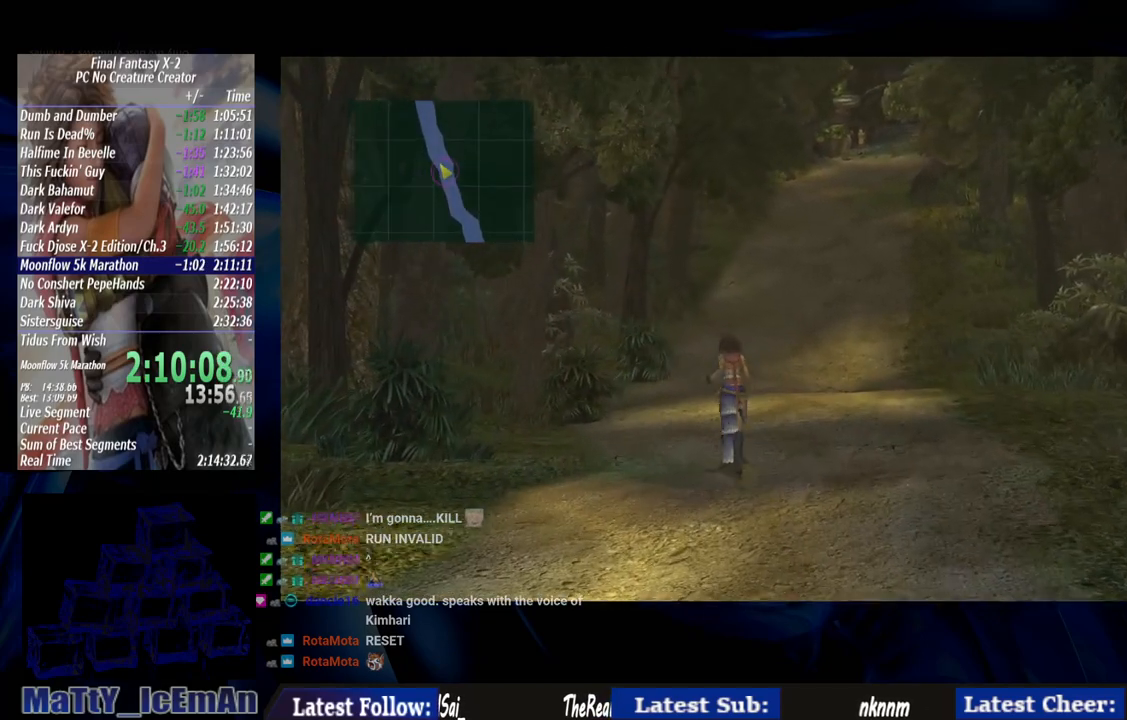
{"buttons": [], "left_stick": "up-right", "right_stick": "center", "events": []}
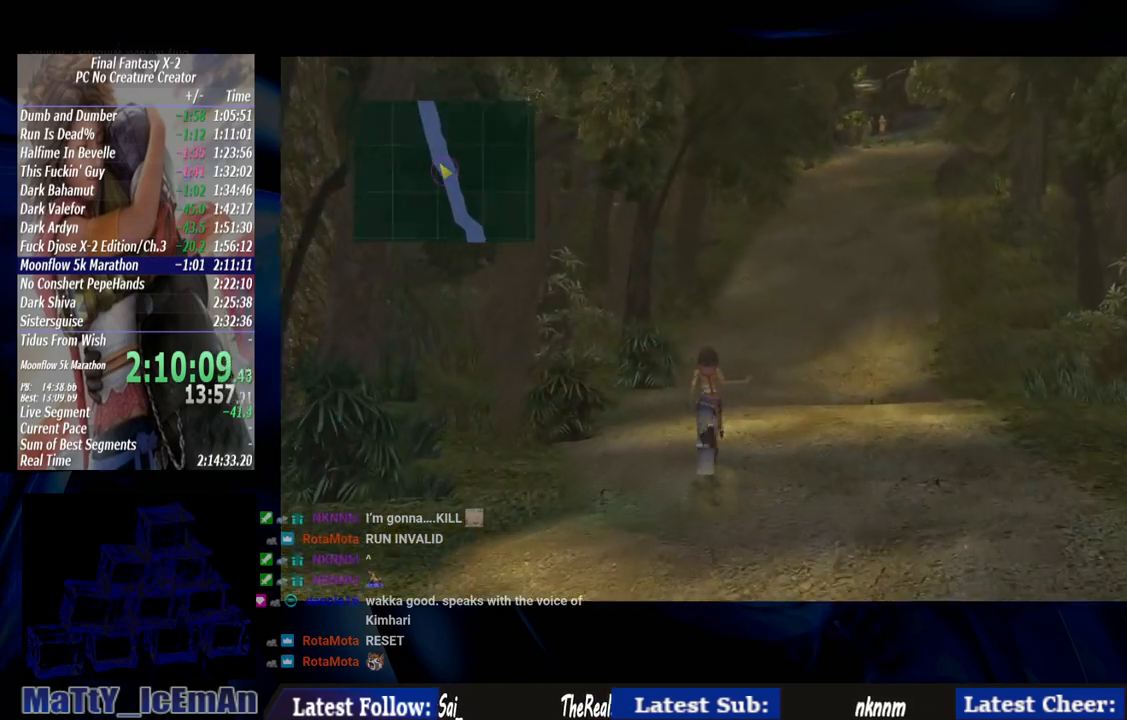
{"buttons": [], "left_stick": "up-right", "right_stick": "center", "events": []}
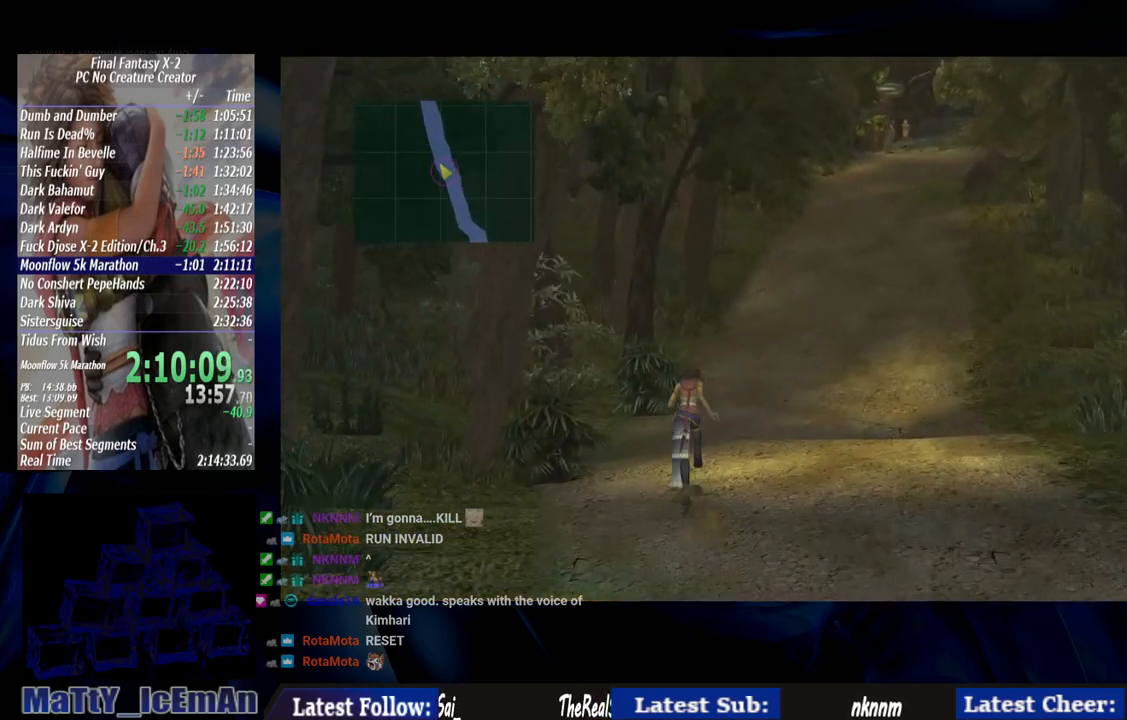
{"buttons": [], "left_stick": "up-right", "right_stick": "center", "events": []}
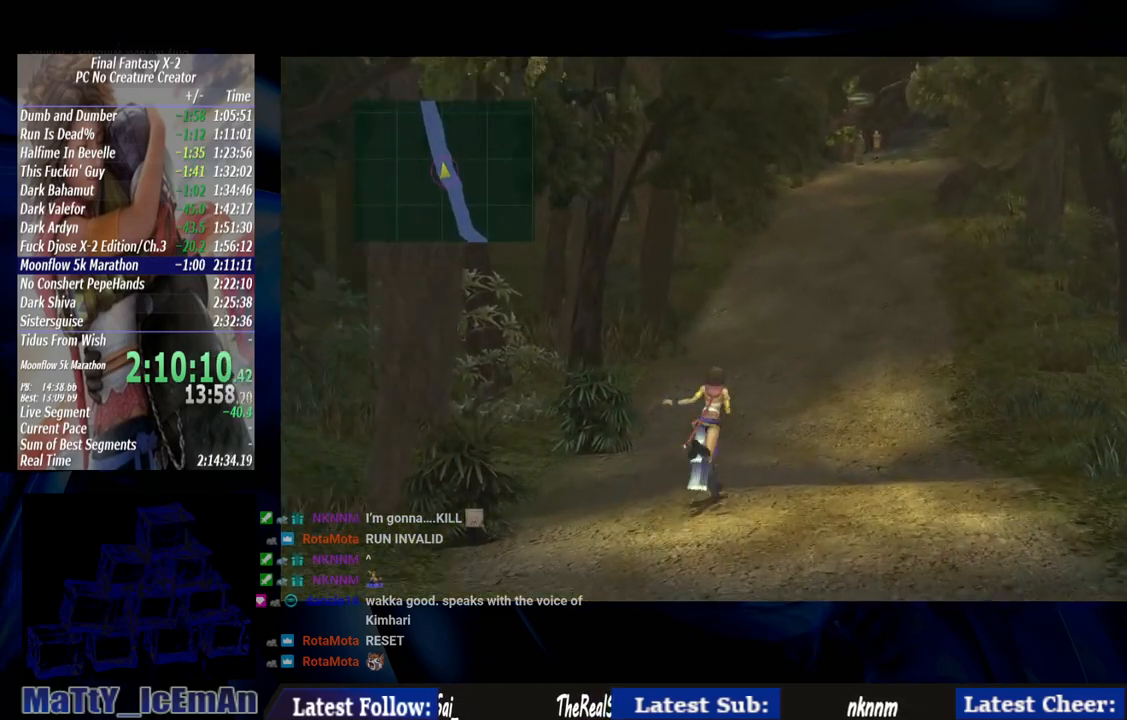
{"buttons": [], "left_stick": "up-right", "right_stick": "center", "events": []}
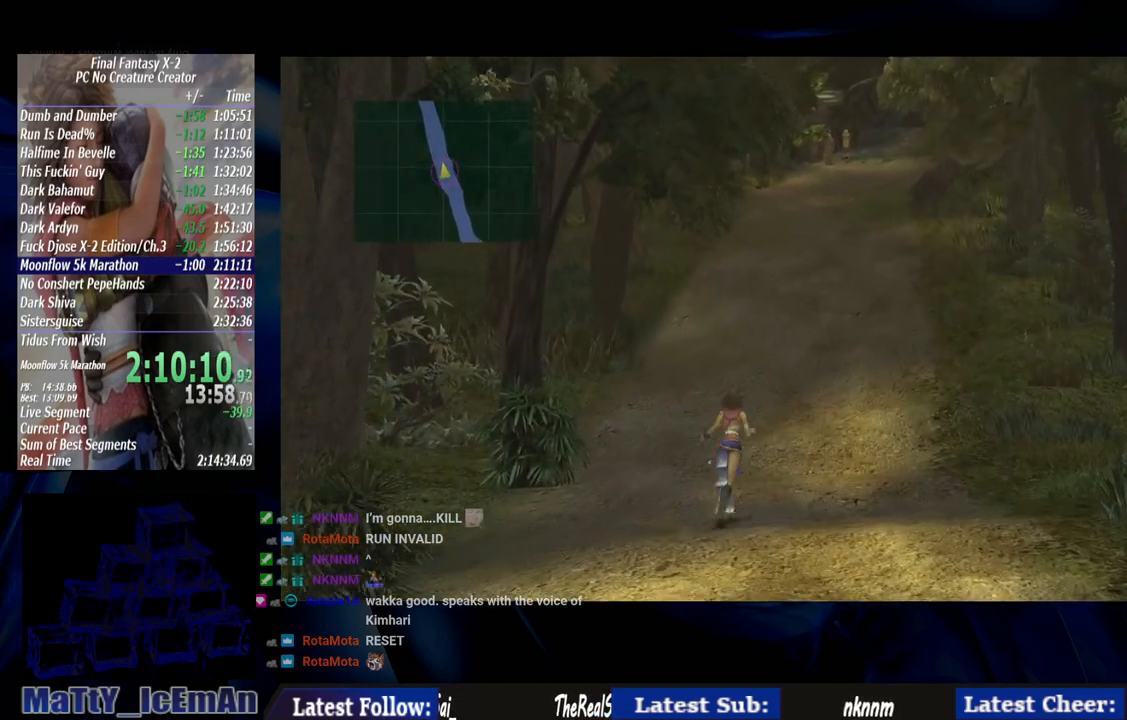
{"buttons": [], "left_stick": "up-right", "right_stick": "center", "events": []}
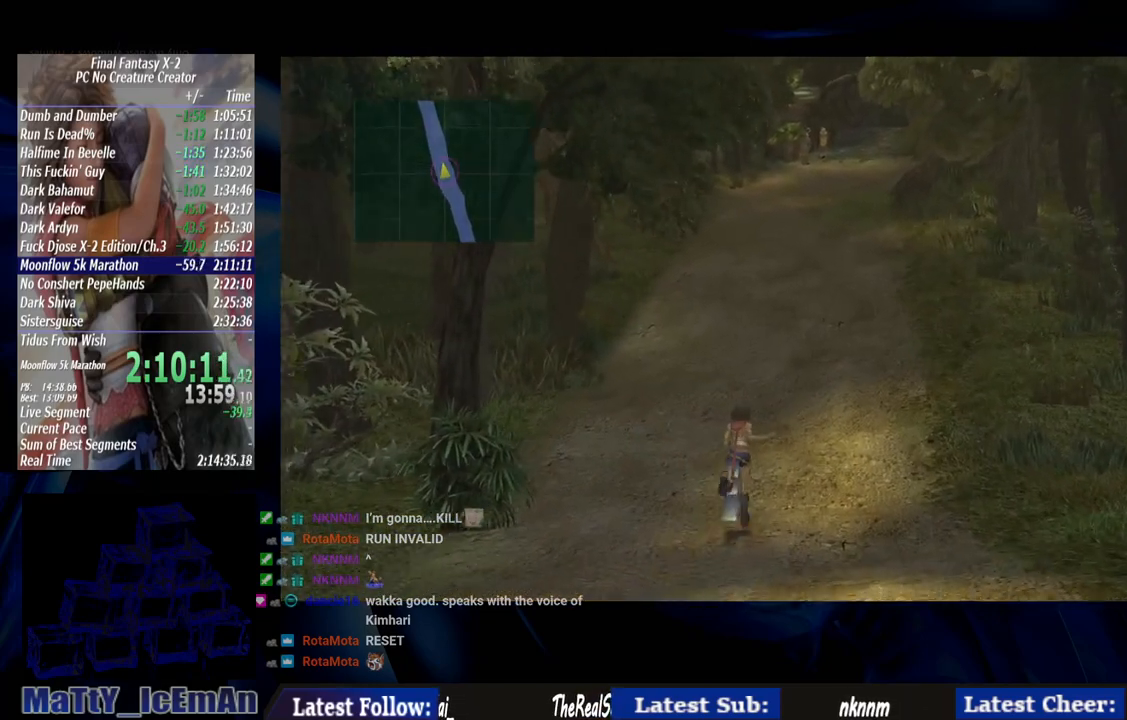
{"buttons": [], "left_stick": "up-right", "right_stick": "center", "events": []}
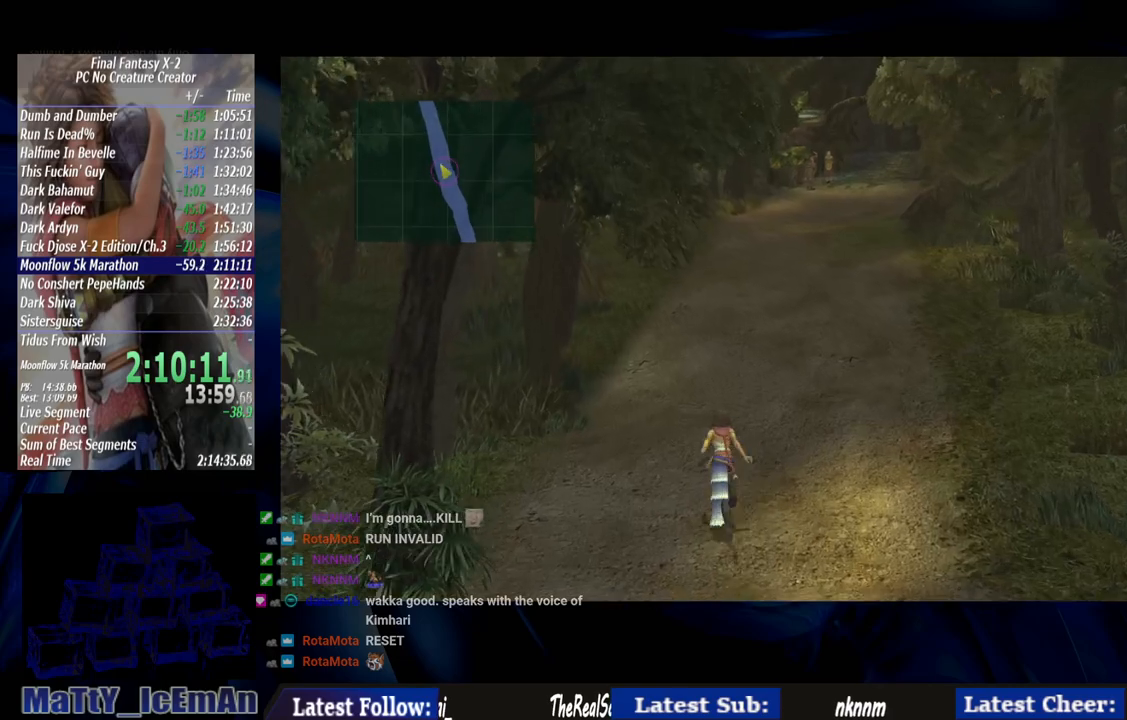
{"buttons": [], "left_stick": "up-right", "right_stick": "center", "events": []}
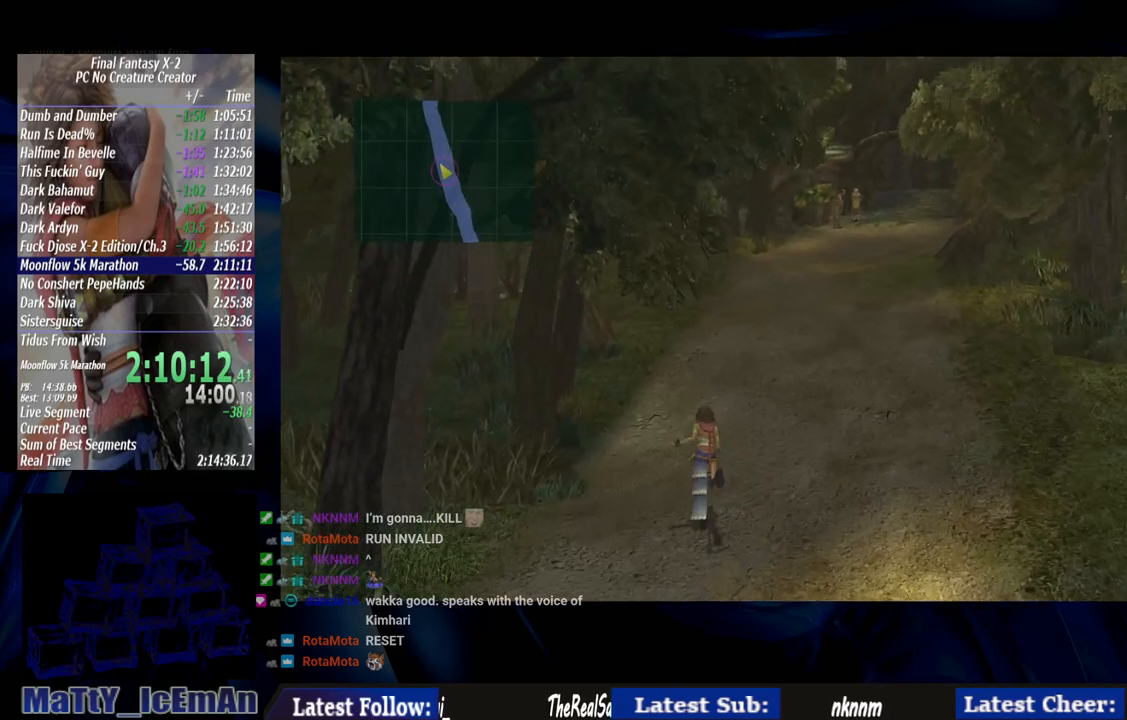
{"buttons": [], "left_stick": "up-right", "right_stick": "center", "events": []}
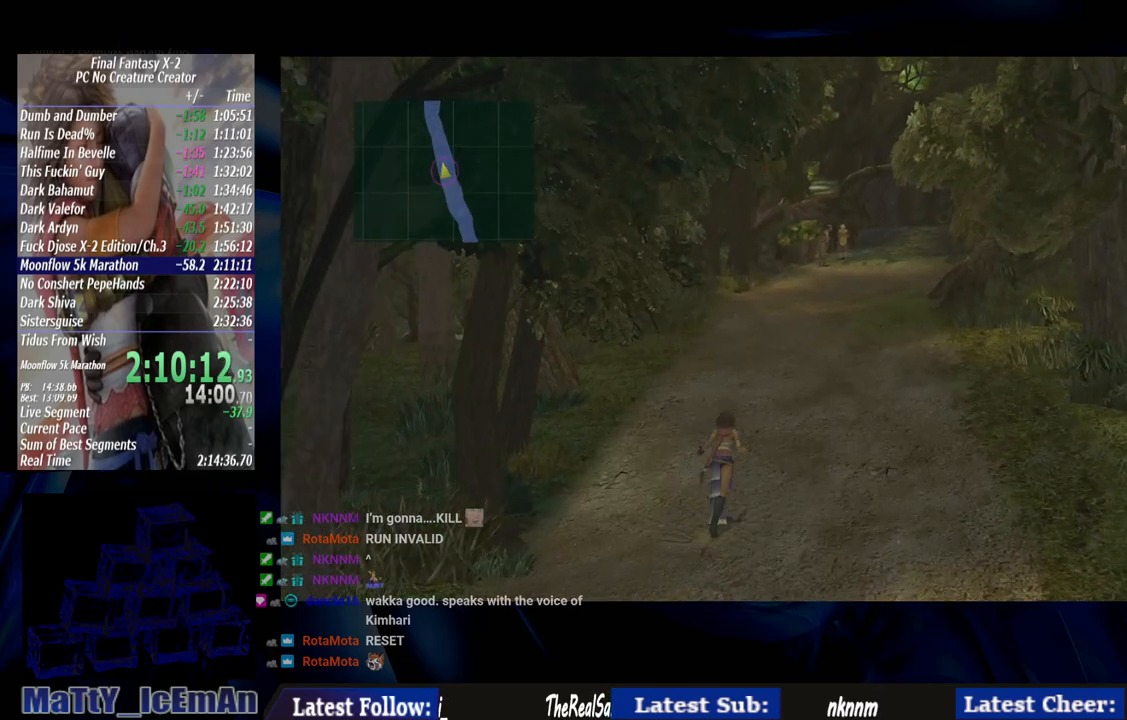
{"buttons": [], "left_stick": "up-right", "right_stick": "center", "events": []}
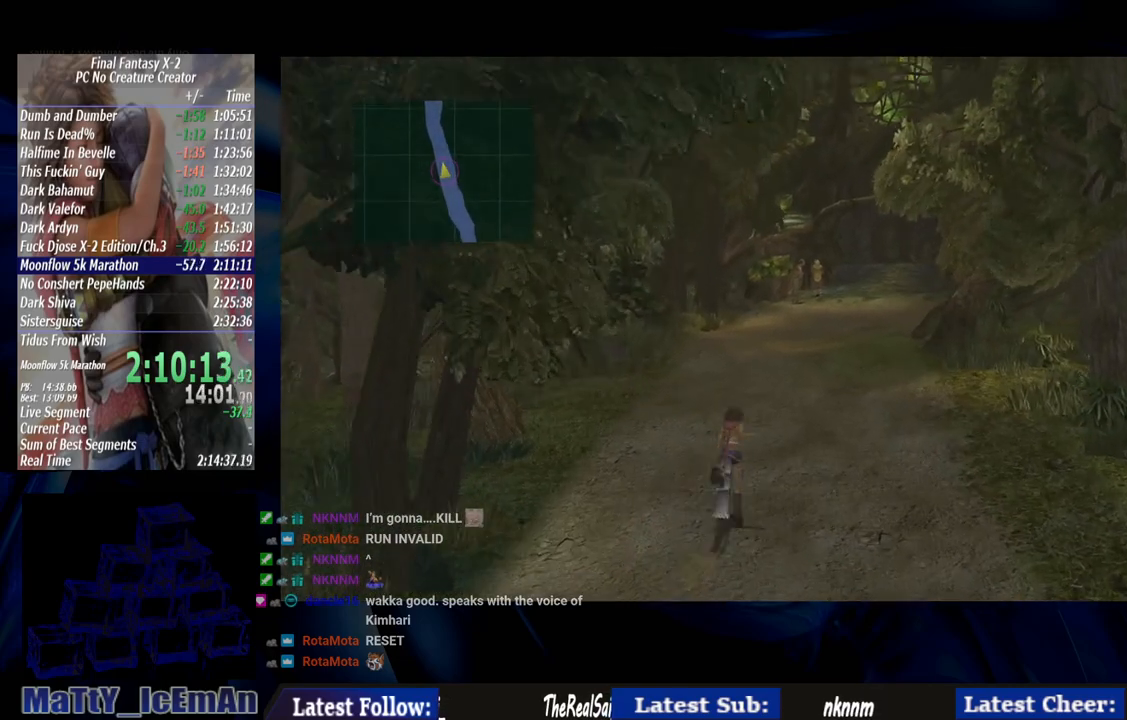
{"buttons": [], "left_stick": "up-right", "right_stick": "center", "events": []}
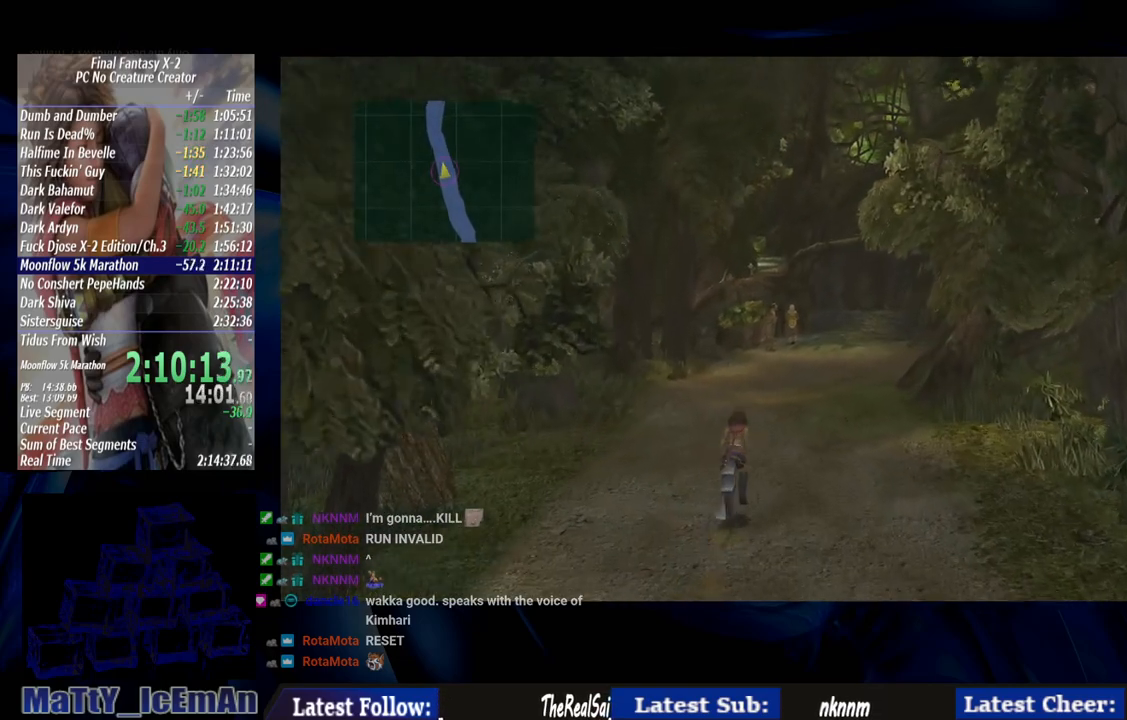
{"buttons": [], "left_stick": "up-right", "right_stick": "center", "events": []}
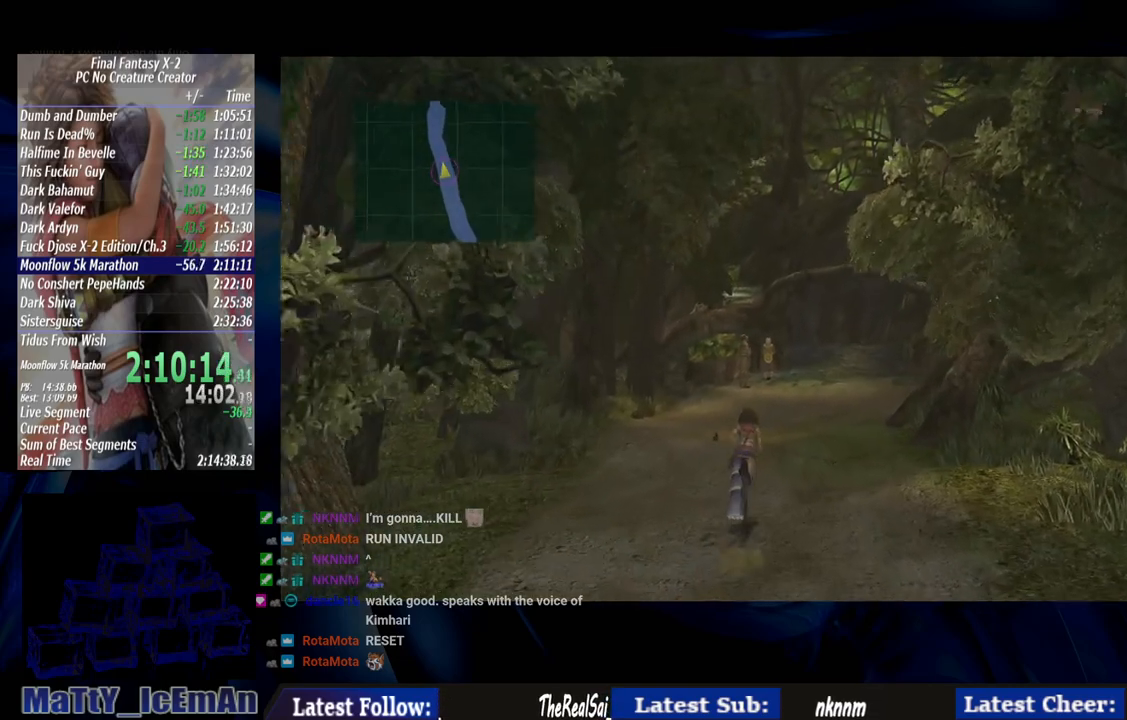
{"buttons": [], "left_stick": "up-right", "right_stick": "center", "events": []}
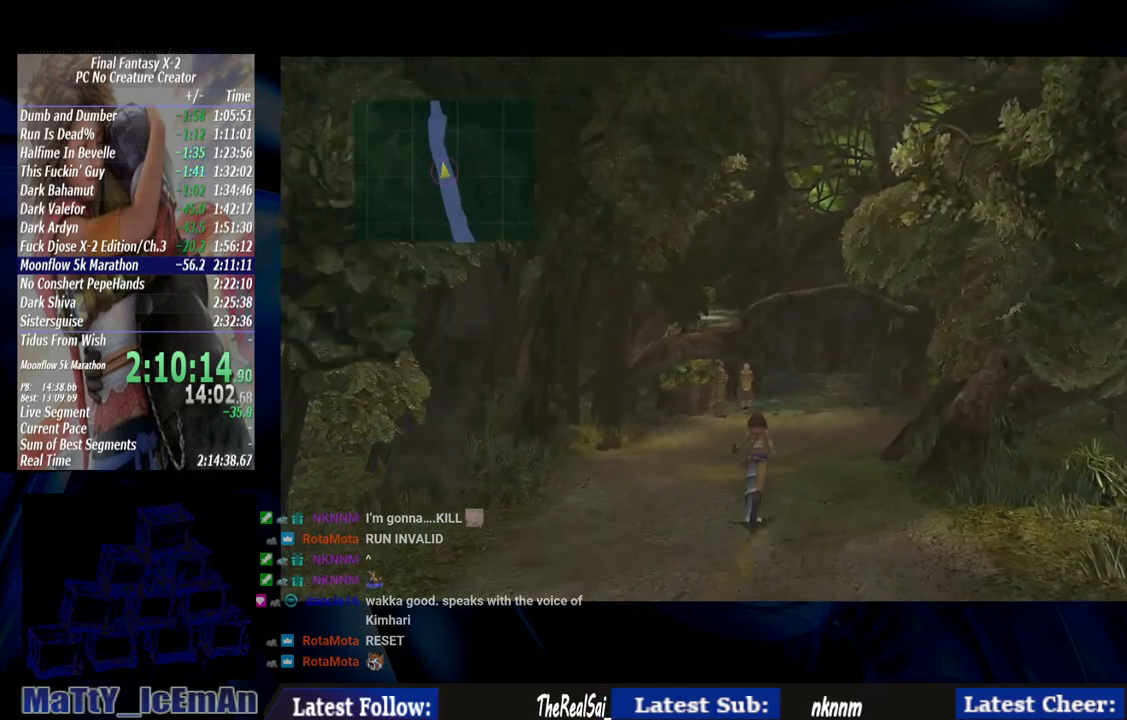
{"buttons": [], "left_stick": "up-right", "right_stick": "center", "events": []}
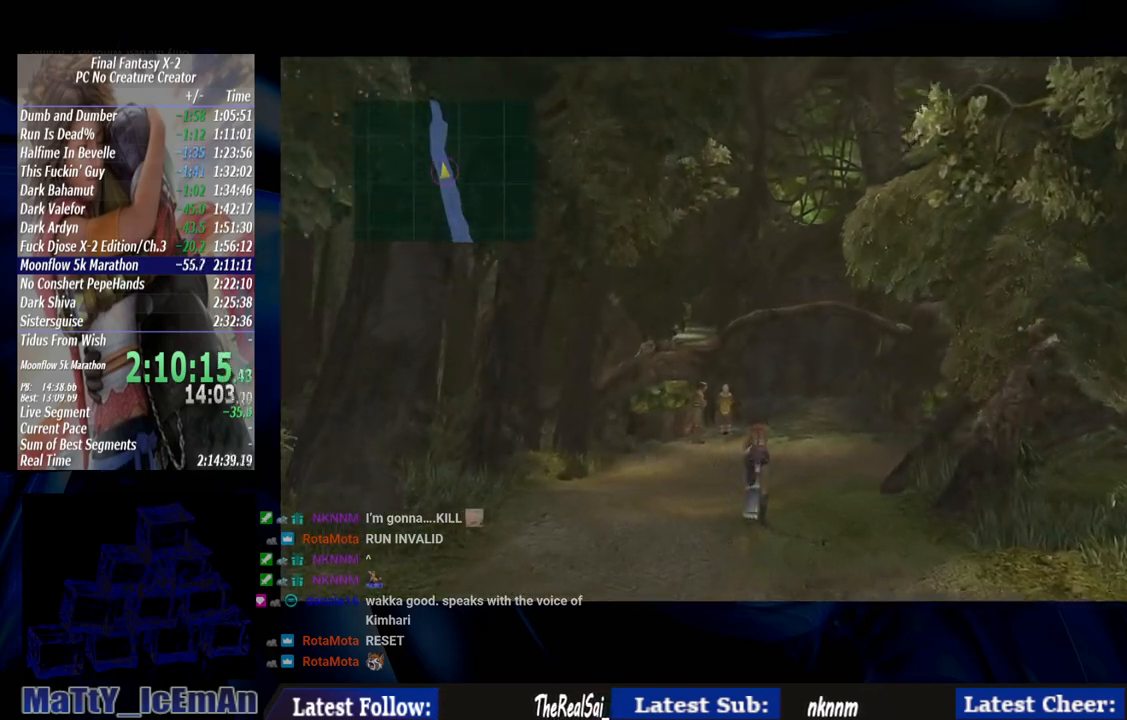
{"buttons": [], "left_stick": "up-right", "right_stick": "center", "events": []}
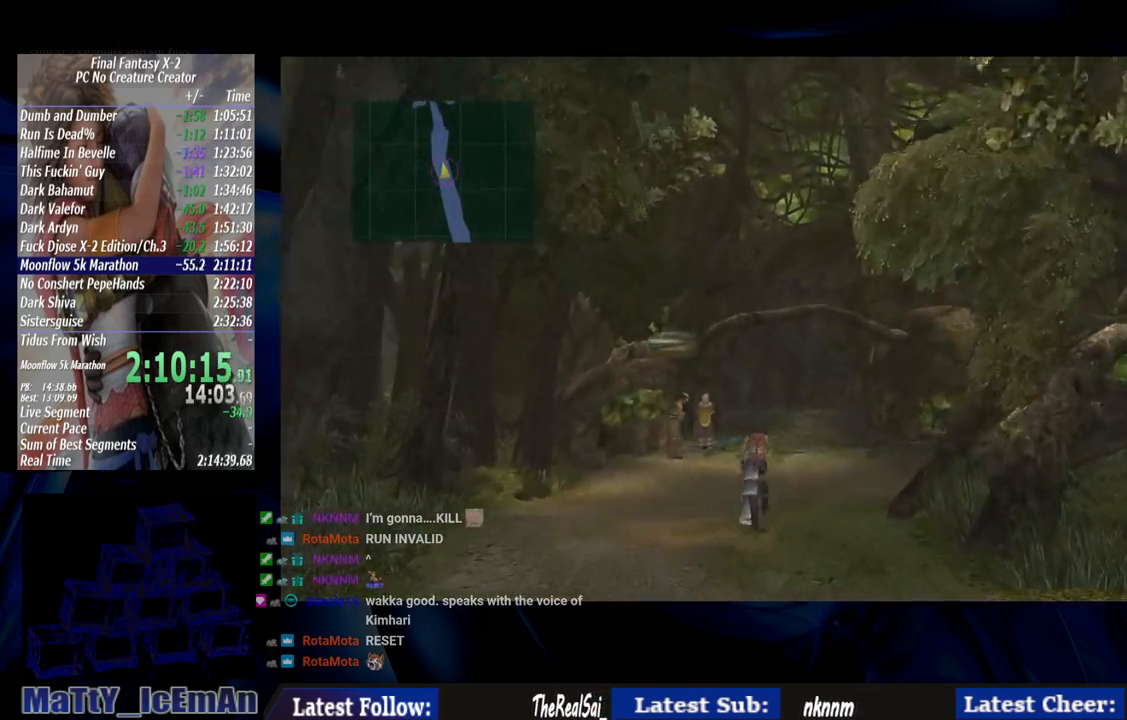
{"buttons": [], "left_stick": "up-right", "right_stick": "center", "events": []}
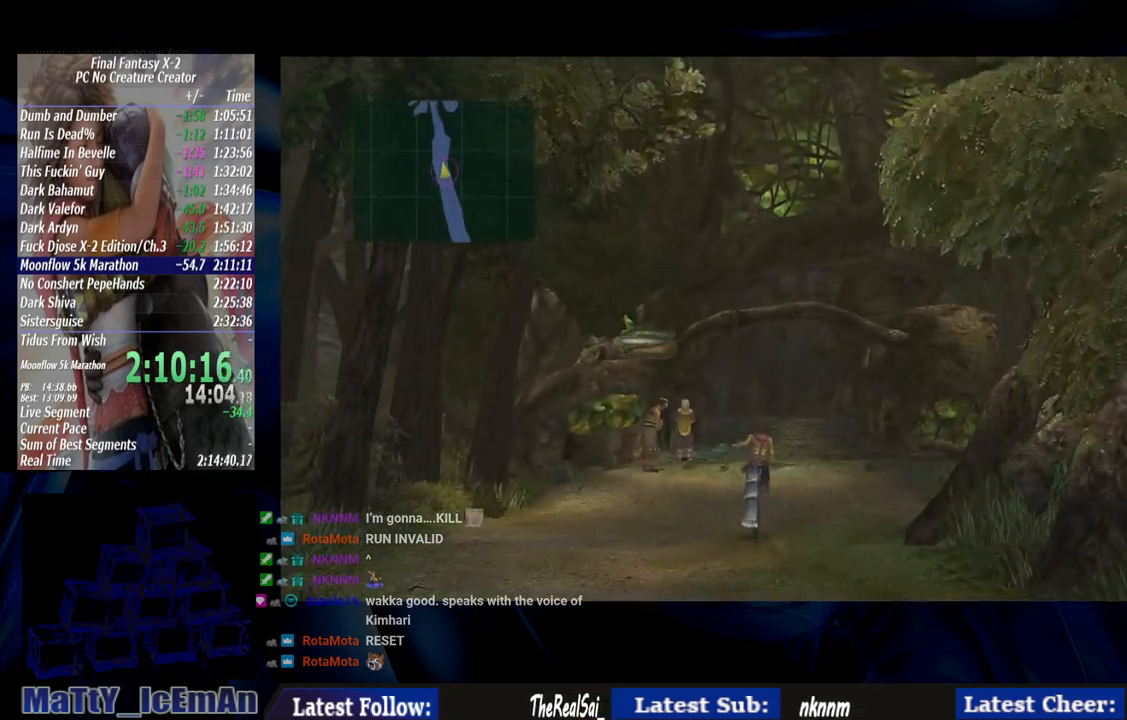
{"buttons": [], "left_stick": "up-right", "right_stick": "center", "events": []}
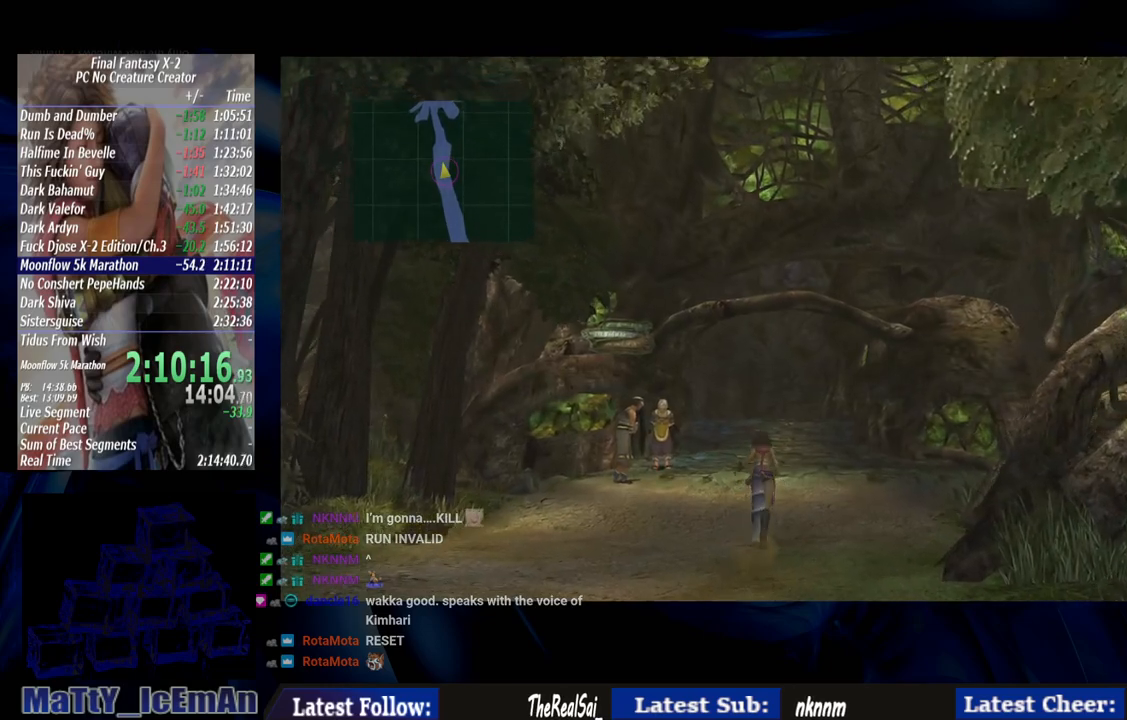
{"buttons": [], "left_stick": "up-right", "right_stick": "center", "events": []}
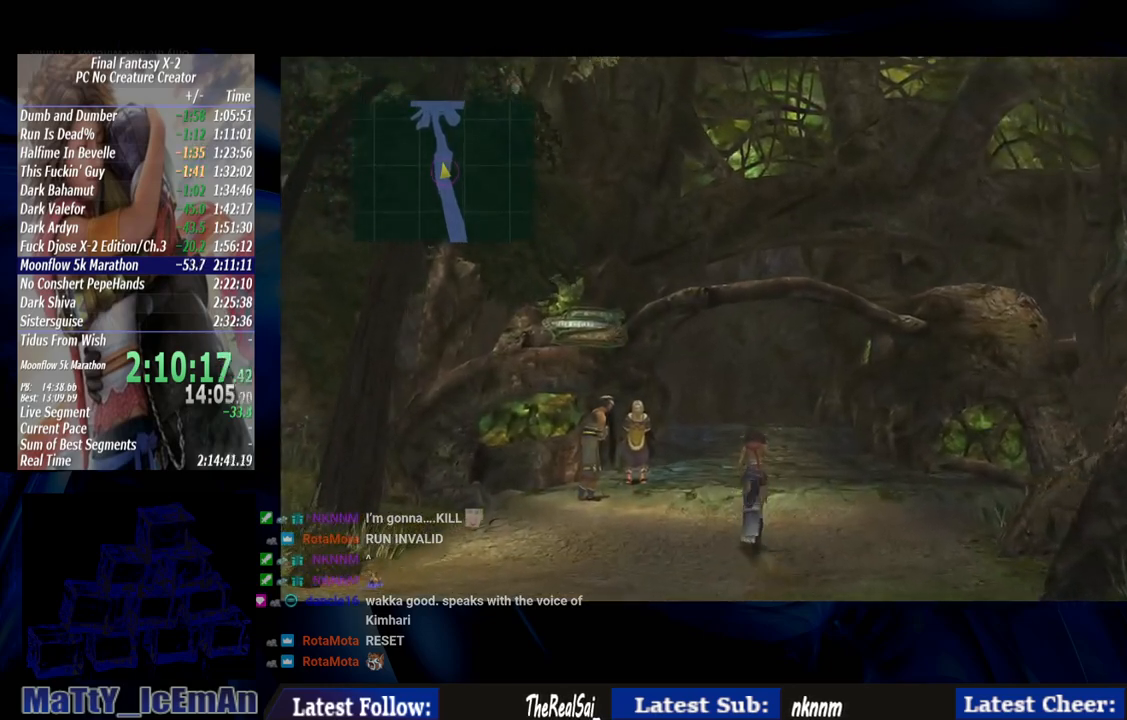
{"buttons": [], "left_stick": "up-right", "right_stick": "center", "events": []}
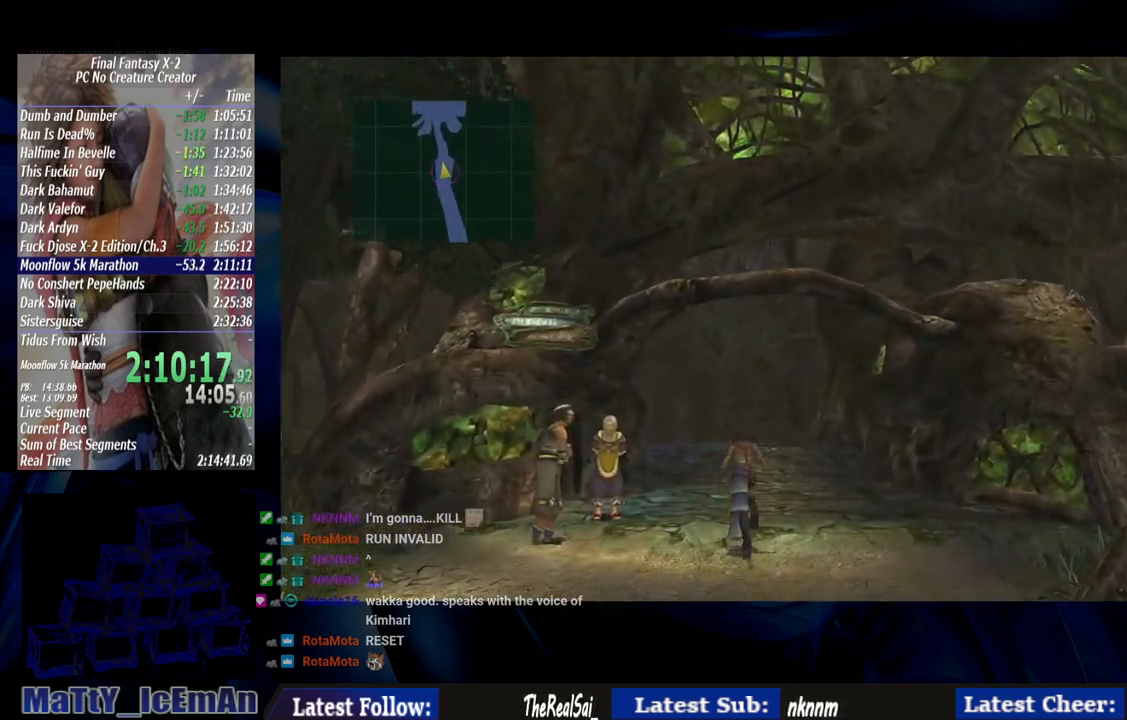
{"buttons": [], "left_stick": "up-right", "right_stick": "center", "events": []}
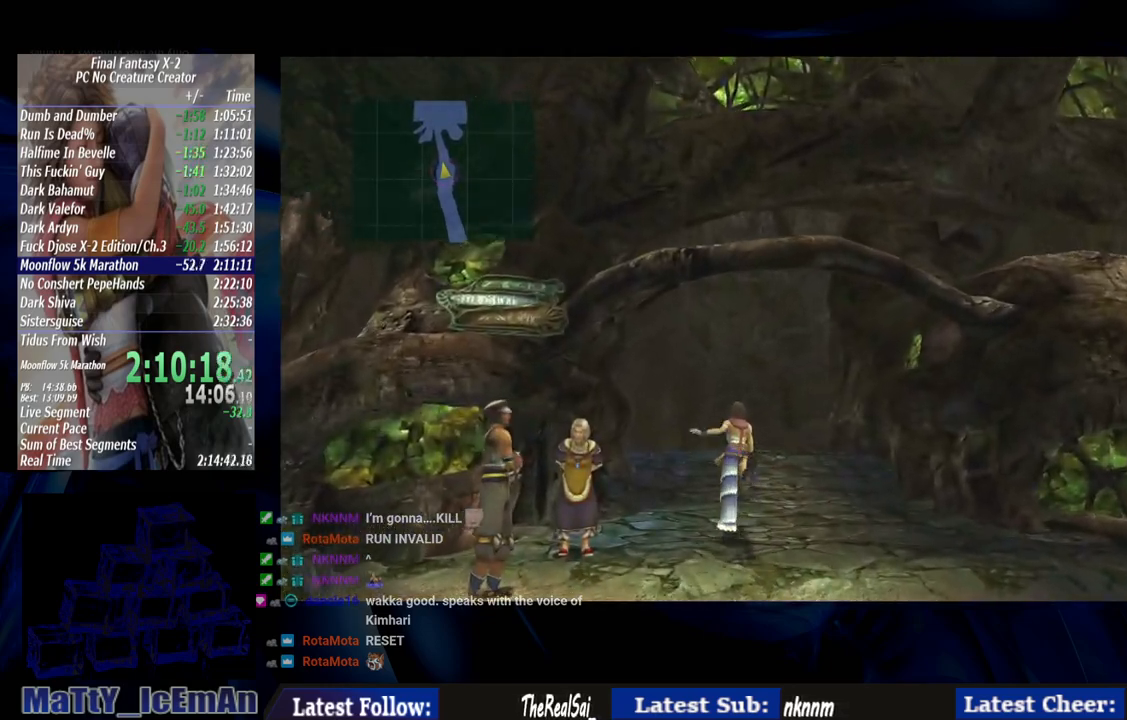
{"buttons": [], "left_stick": "up-right", "right_stick": "center", "events": []}
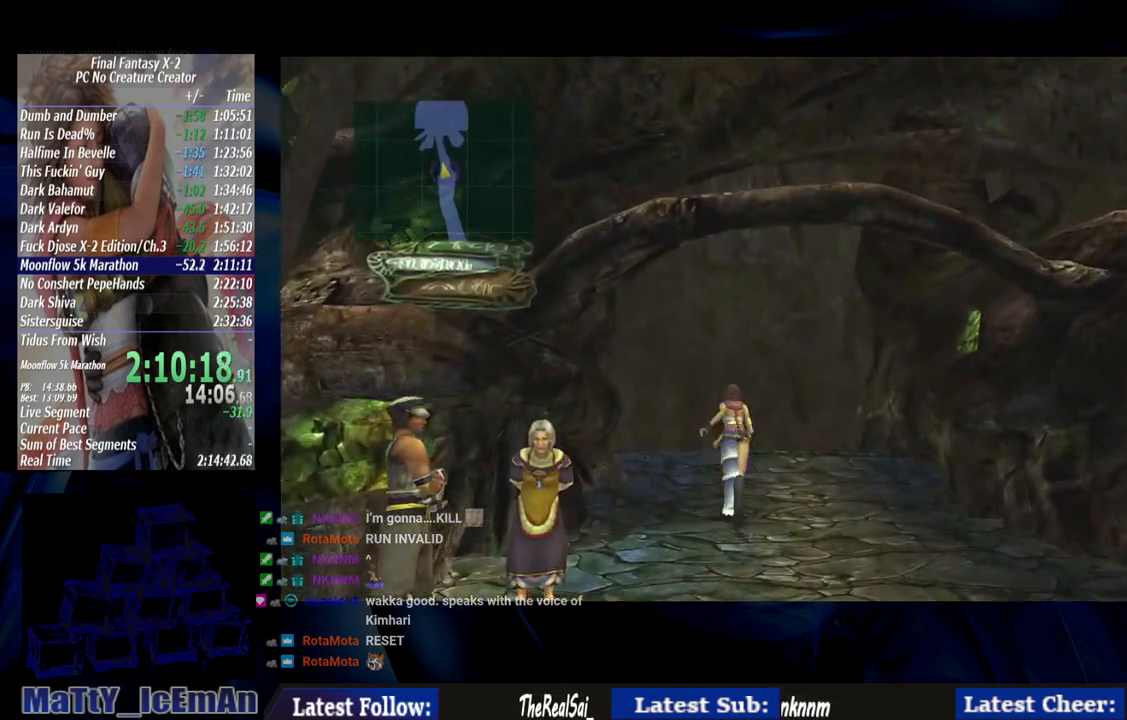
{"buttons": [], "left_stick": "up-right", "right_stick": "center", "events": []}
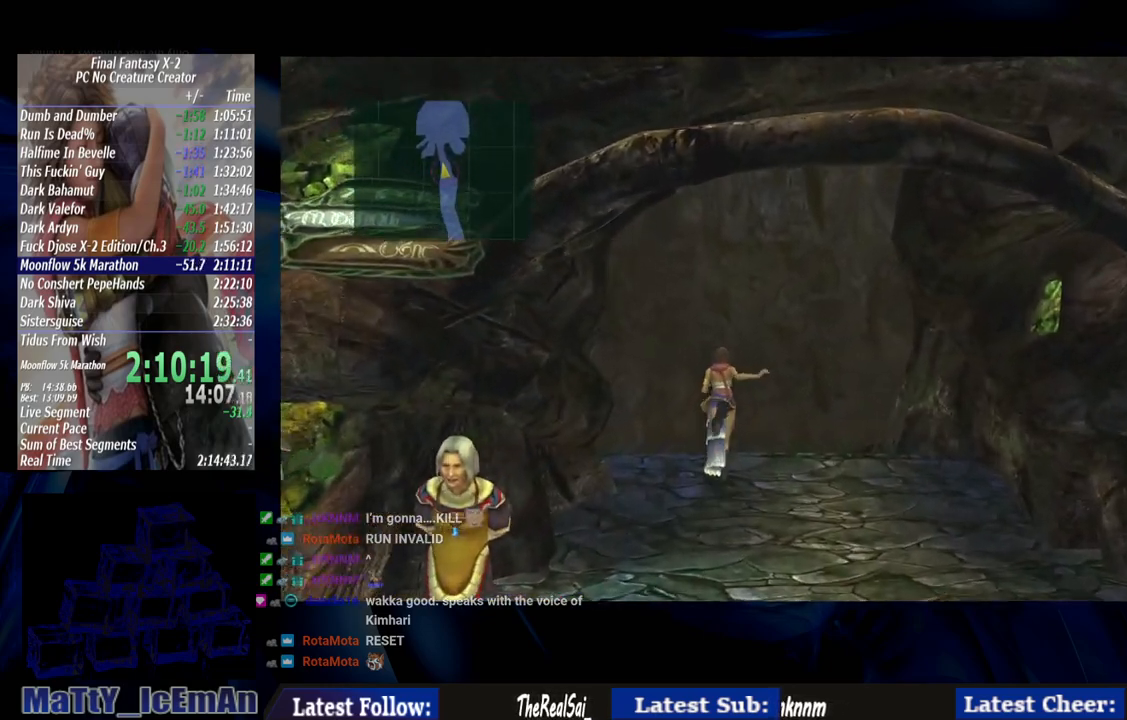
{"buttons": [], "left_stick": "up-right", "right_stick": "center", "events": []}
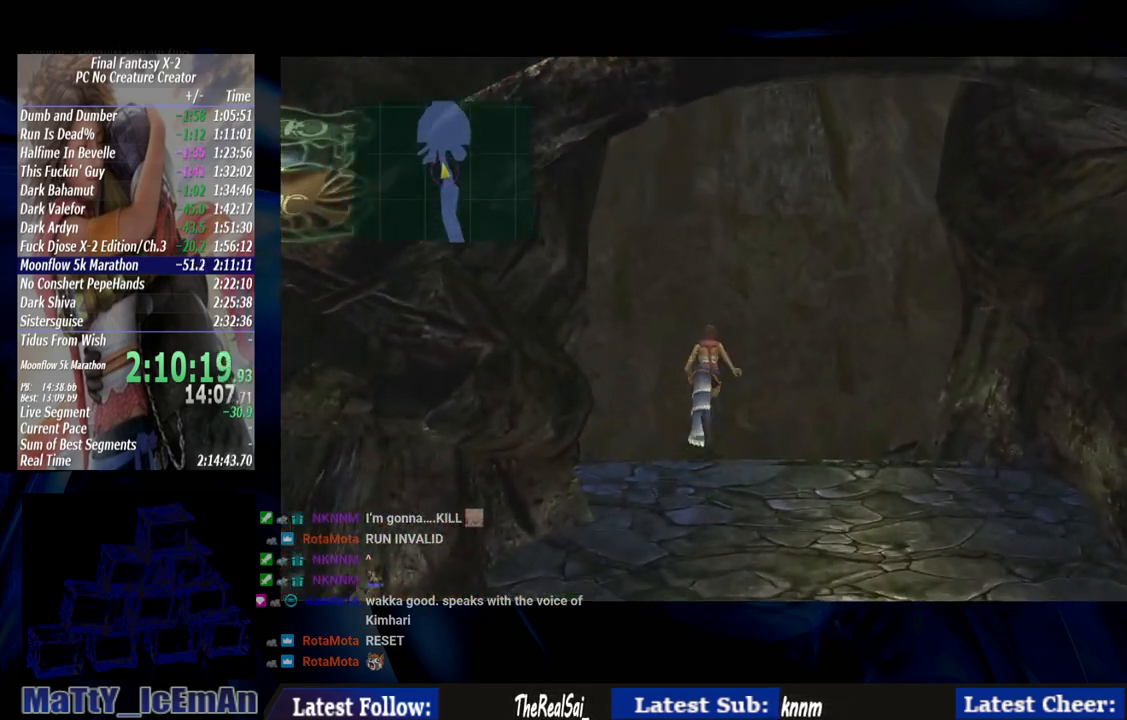
{"buttons": [], "left_stick": "up-right", "right_stick": "center", "events": []}
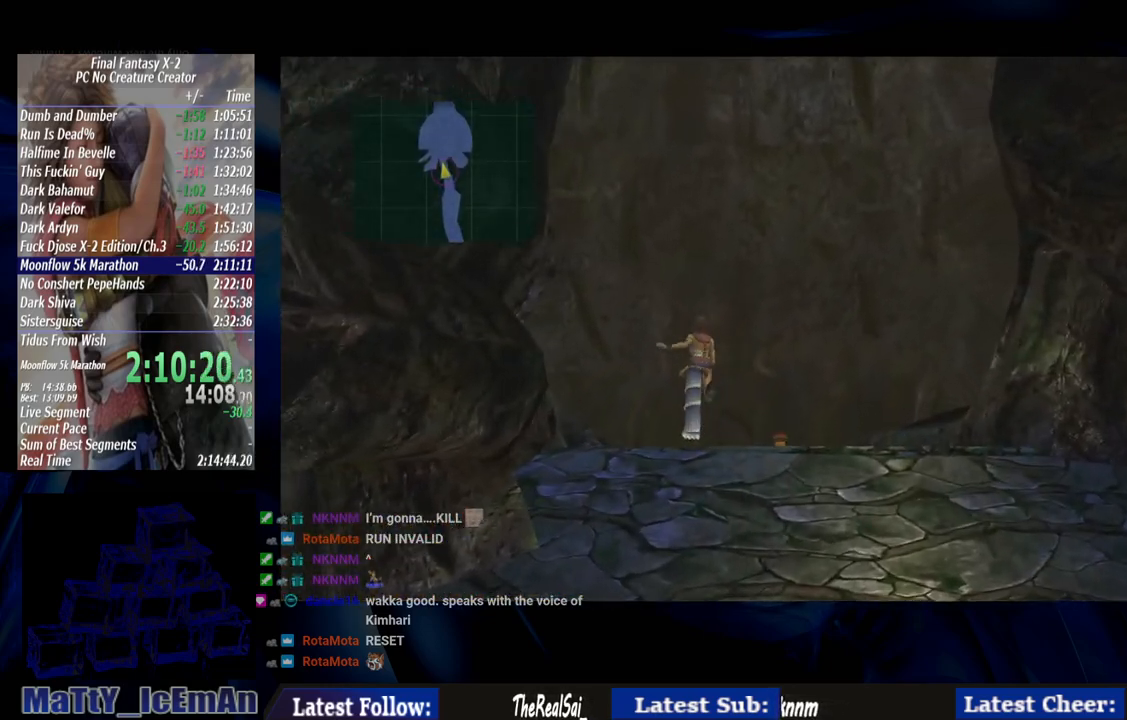
{"buttons": [], "left_stick": "up-right", "right_stick": "center", "events": []}